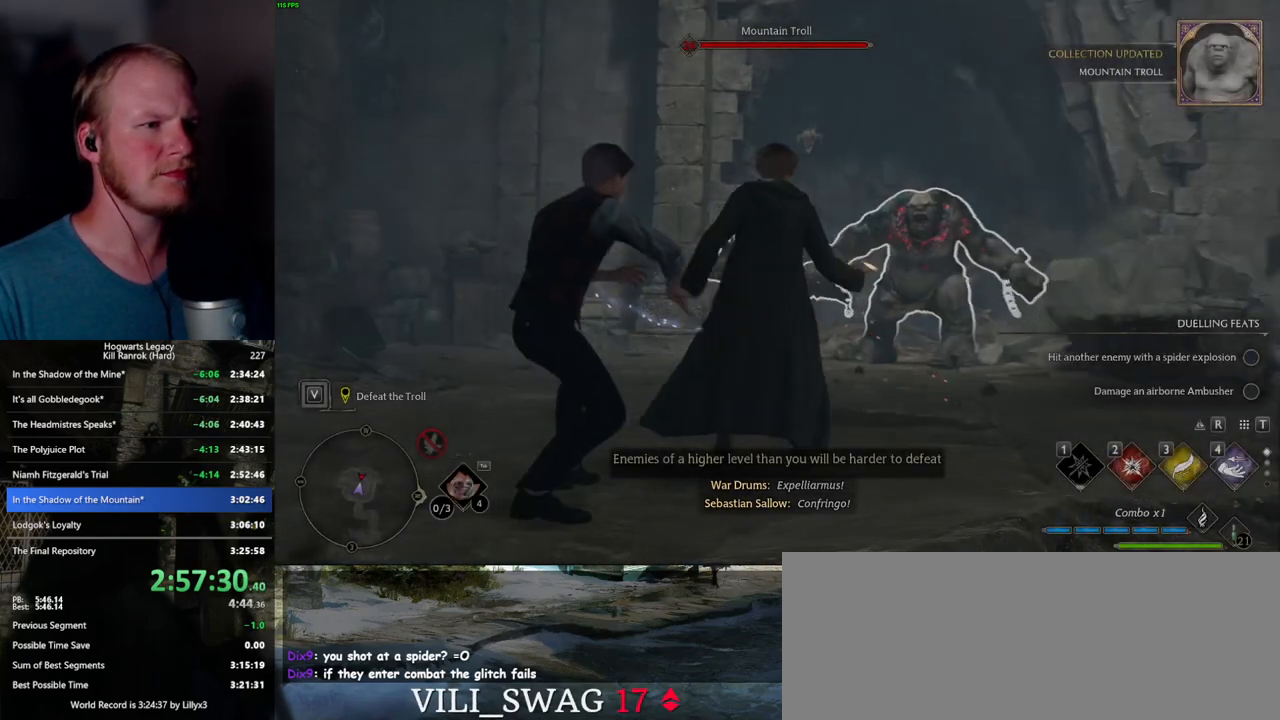
Gameplay with keyboard and mouse; each line is a JSON object with the keys and mouse buttons held at the frame after it. "events" lists presses ("down") and releases ("up") of ".", "/", "0", "1", "2", "3", "4", "5", "6", "7", "8", "9", "a", "alt_l", "alt_r", "b", "backslash", "backspace", "c", "caps_lock", "comma", "ctrl_l", "ctrl_r", "d", "e", "equals", "escape", "f", "f1", "f10", "f11", "f12", "f2", "f3", "f4", "f5", "f6", "f7", "f8", "f9", "g", "h", "i", "j", "k", "l", "lbracket", "m", "minus", "n", "o", "p", "q", "quote", "r", "rbracket", "return", "s", "semicolon", "shift_l", "shift_r", "space", "super_l", "super_r", "t", "tab", "tilde", "u", "v", "w", "x", "y", "z", "mouse_left", "mouse_wheel", "mouse_right", "mouse_mb4" and "mouse_mb5" between this image and that frame as [ms after this image, input, new state], when the widget could be followed in between. "mouse_left", "mouse_wheel", "mouse_right", "mouse_mb4", "mouse_mb5" = the "left", "wheel", "right", "mb4", "mb5" buttons of the "mouse" list. No other keys are recorded. "wheel" means that the mouse wheel is clicked or scrolled. Mouse movement is not recorded.
{"keys": ["w"], "mouse": [], "events": []}
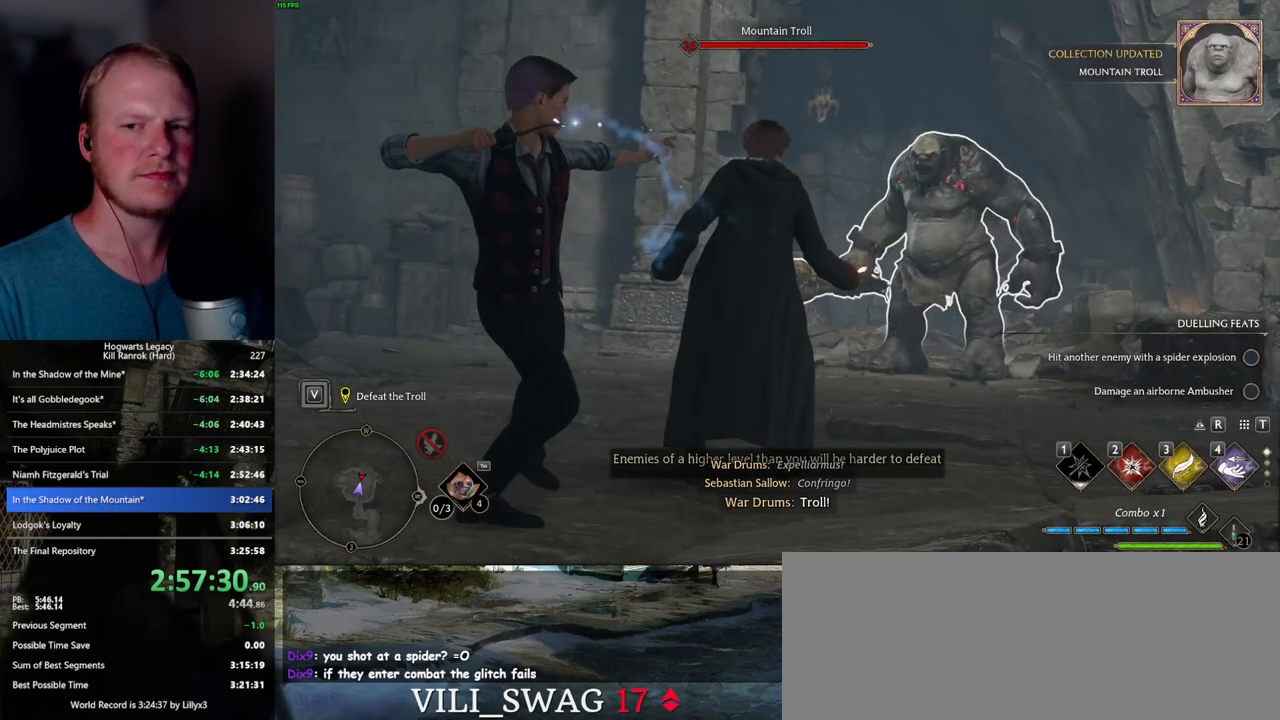
{"keys": ["w"], "mouse": [], "events": []}
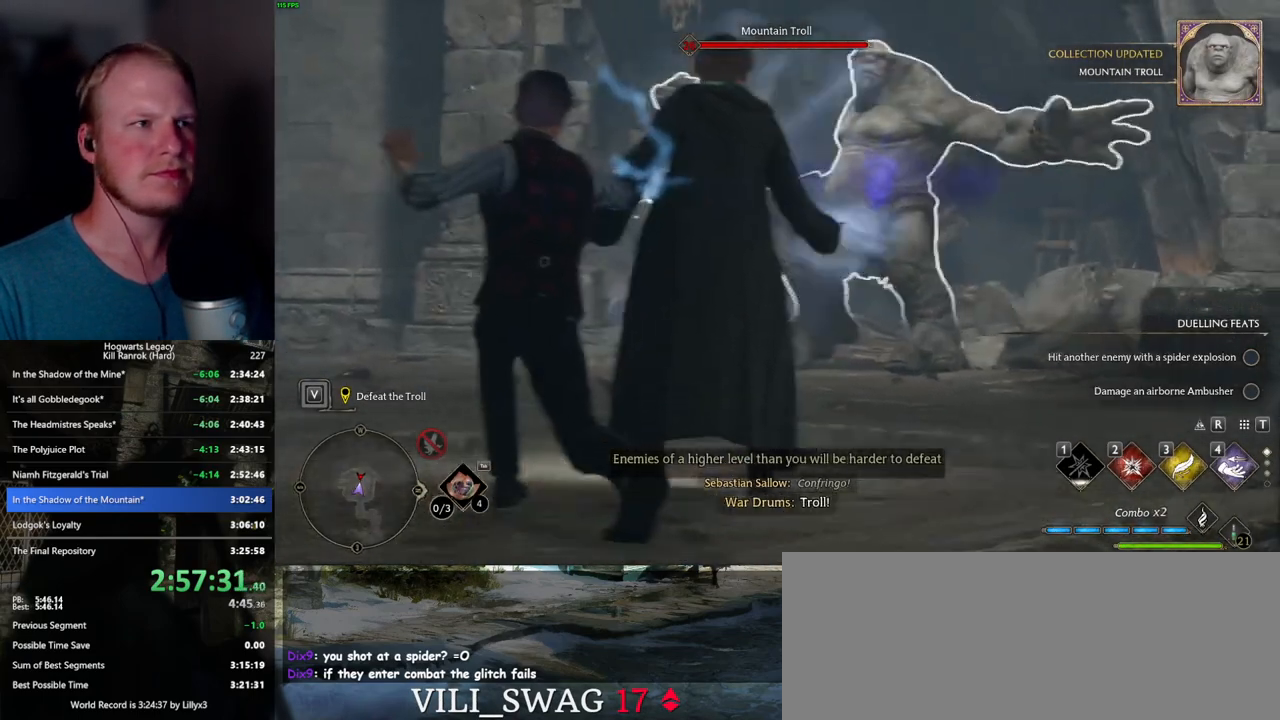
{"keys": ["e"], "mouse": [], "events": [[317, "e", "down"], [400, "e", "up"], [400, "w", "up"], [484, "e", "down"]]}
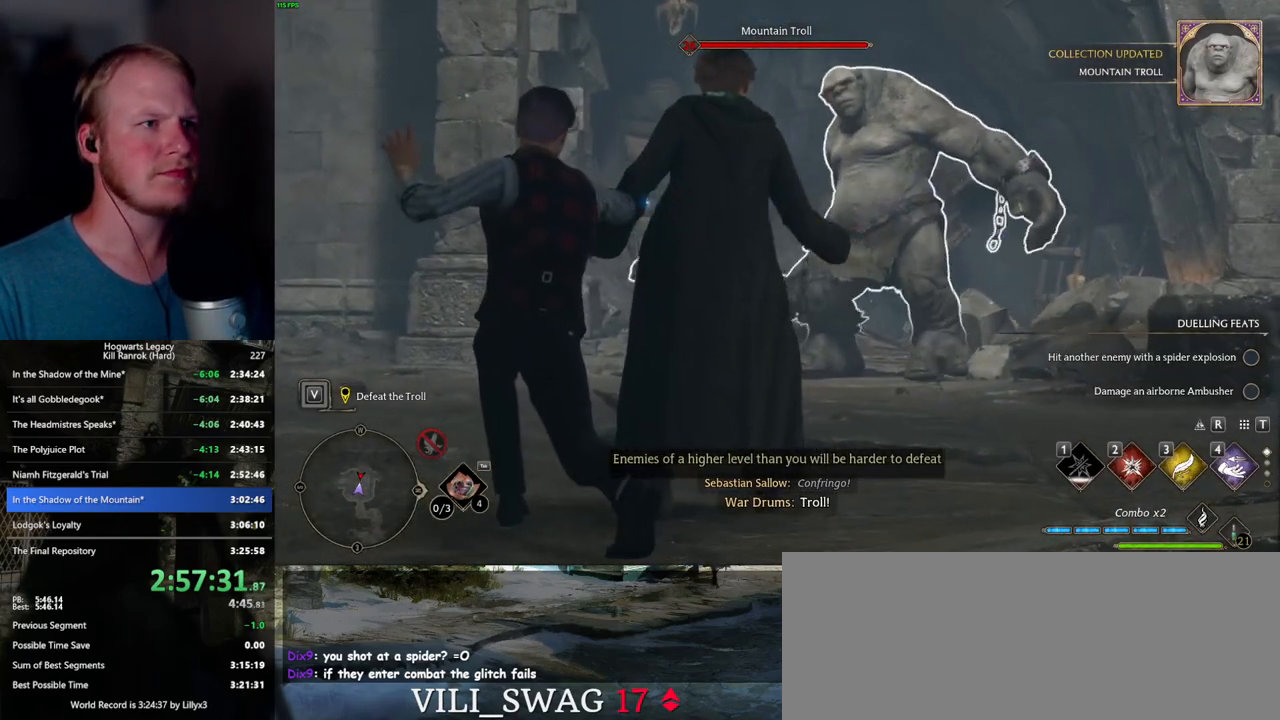
{"keys": [], "mouse": [], "events": [[67, "e", "up"], [150, "e", "down"], [200, "e", "up"], [300, "e", "down"], [367, "e", "up"], [434, "e", "down"], [500, "e", "up"]]}
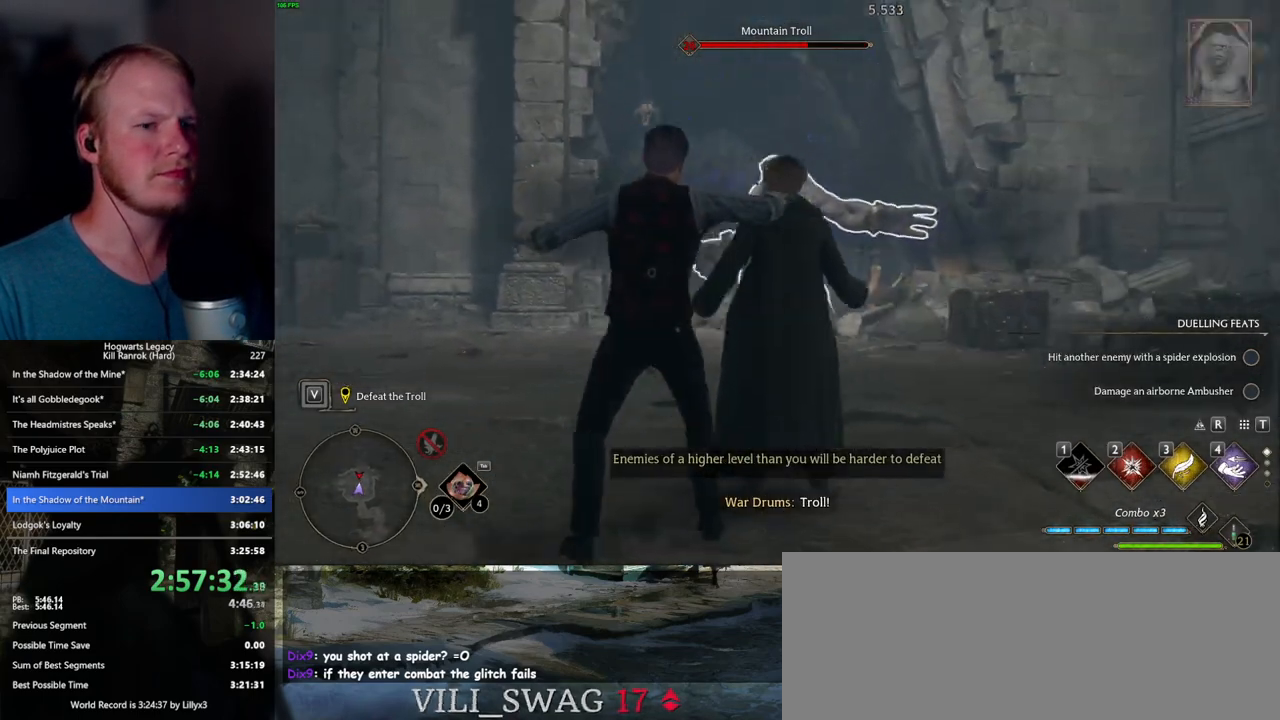
{"keys": [], "mouse": [], "events": [[84, "e", "down"], [150, "e", "up"], [250, "e", "down"], [300, "e", "up"], [384, "e", "down"], [467, "e", "up"]]}
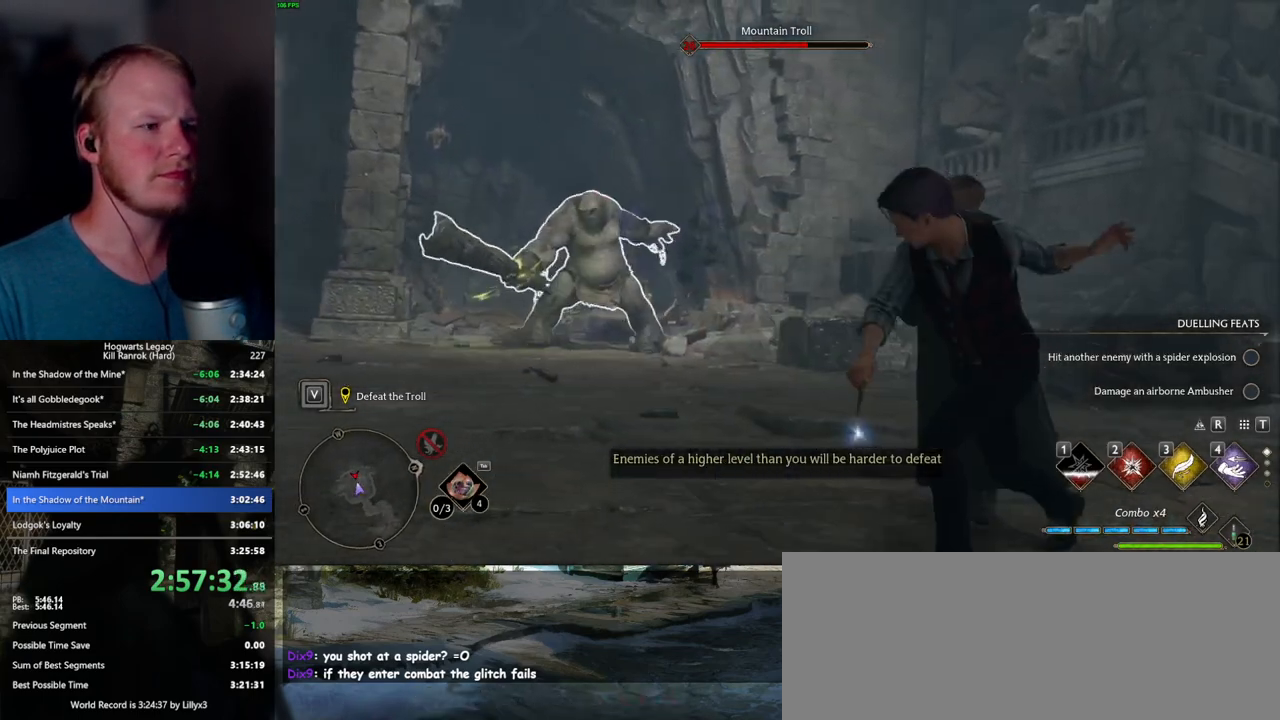
{"keys": ["e"], "mouse": [], "events": [[50, "e", "down"], [117, "e", "up"], [200, "e", "down"], [267, "e", "up"], [350, "e", "down"], [417, "e", "up"], [500, "e", "down"]]}
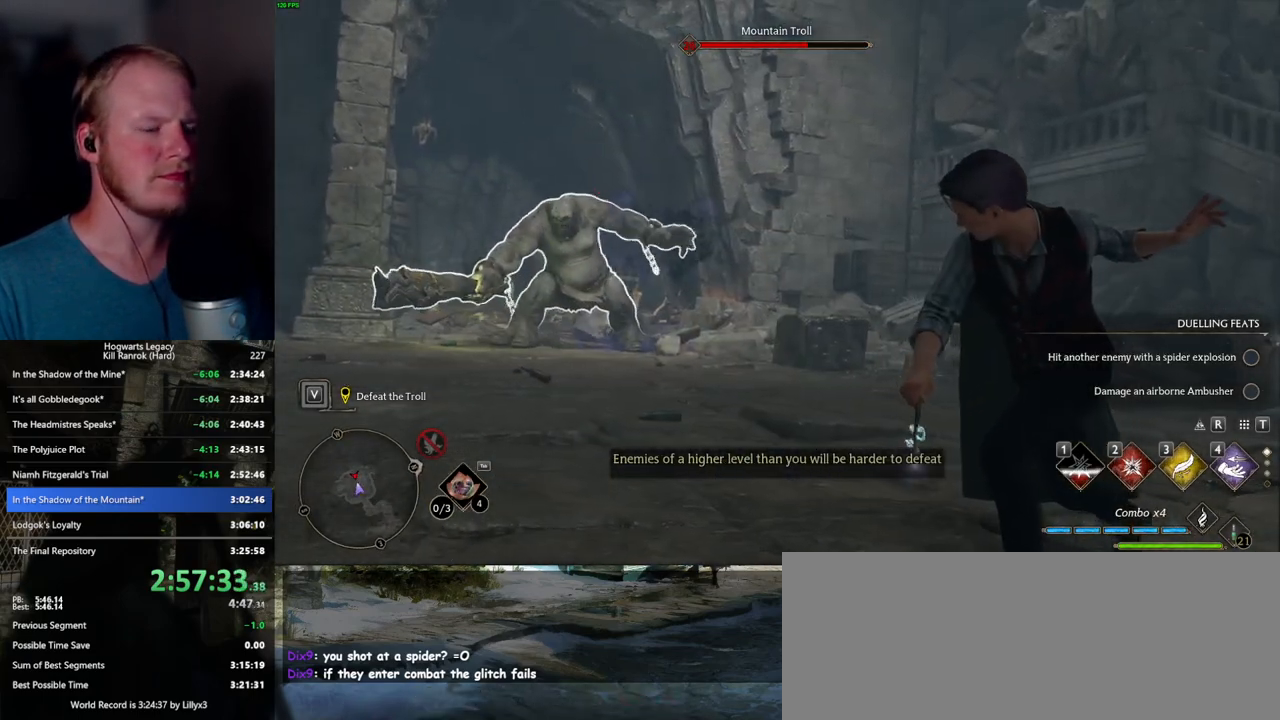
{"keys": ["e"], "mouse": [], "events": [[67, "e", "up"], [150, "e", "down"], [217, "e", "up"], [300, "e", "down"], [367, "e", "up"], [450, "e", "down"]]}
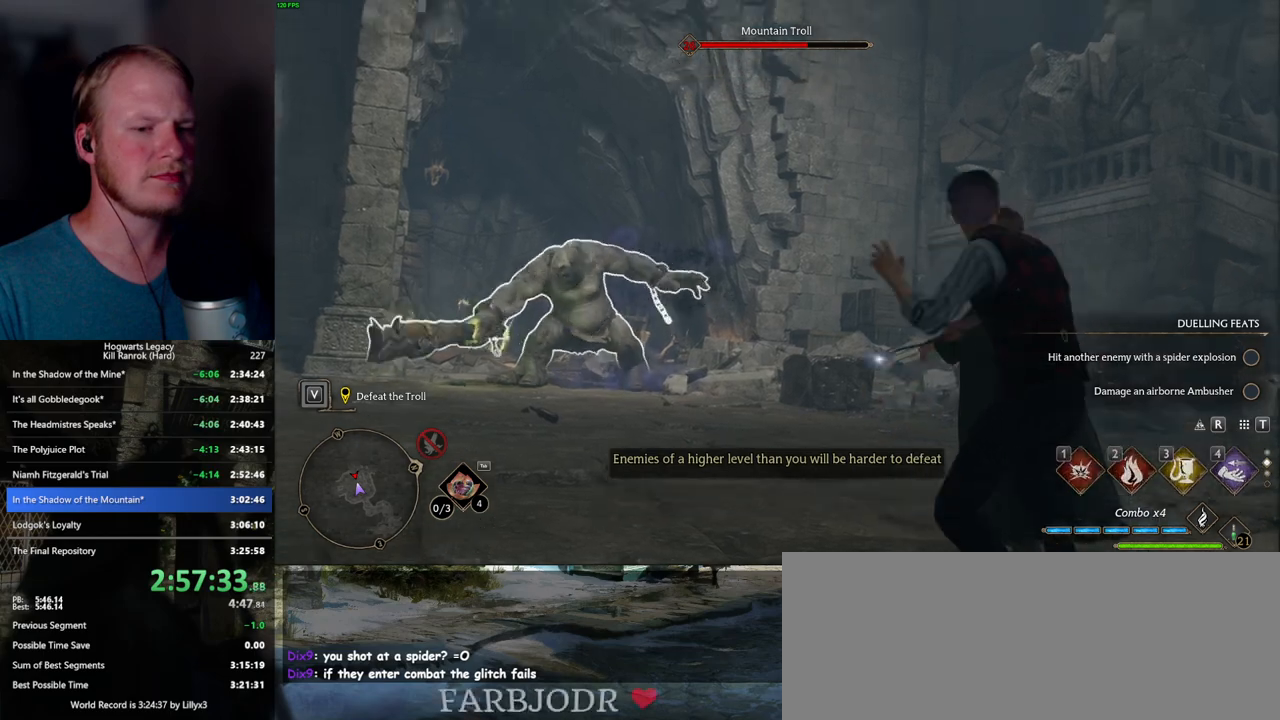
{"keys": [], "mouse": [], "events": [[17, "e", "up"], [100, "e", "down"], [167, "e", "up"], [250, "e", "down"], [300, "e", "up"], [384, "e", "down"], [450, "e", "up"]]}
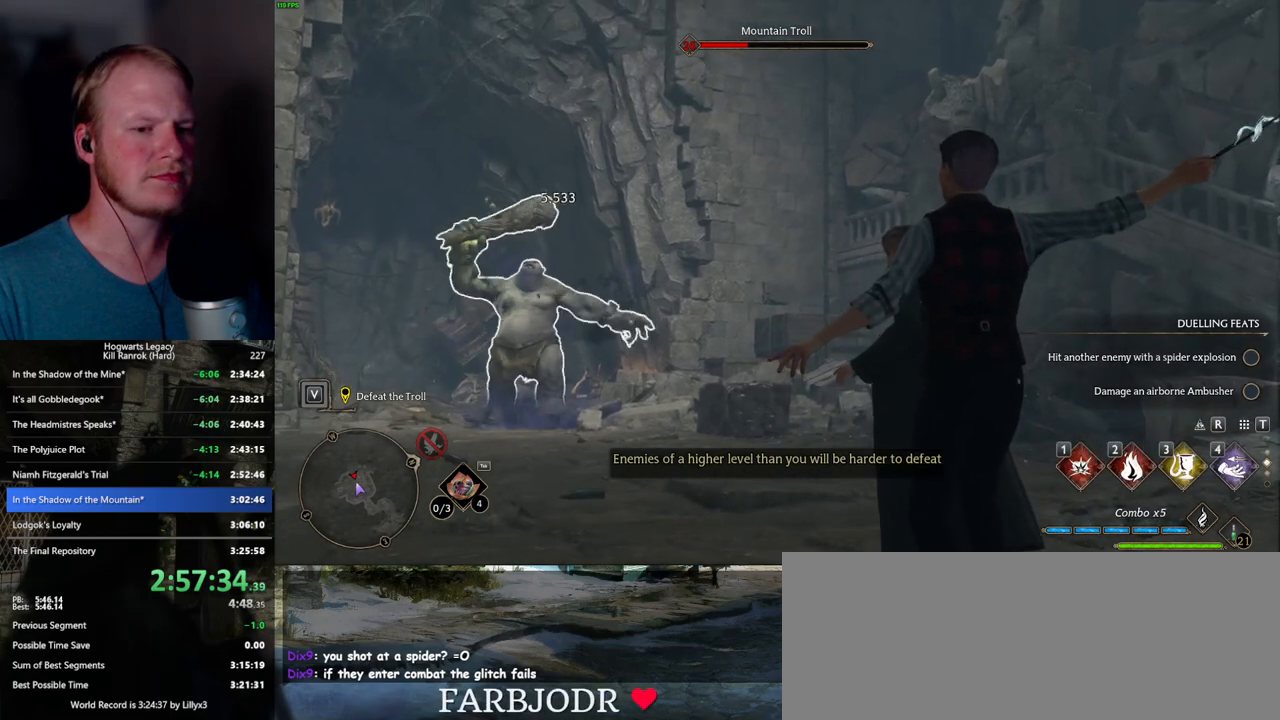
{"keys": ["e"], "mouse": [], "events": [[34, "e", "down"], [117, "e", "up"], [200, "e", "down"], [250, "e", "up"], [350, "e", "down"], [417, "e", "up"], [500, "e", "down"]]}
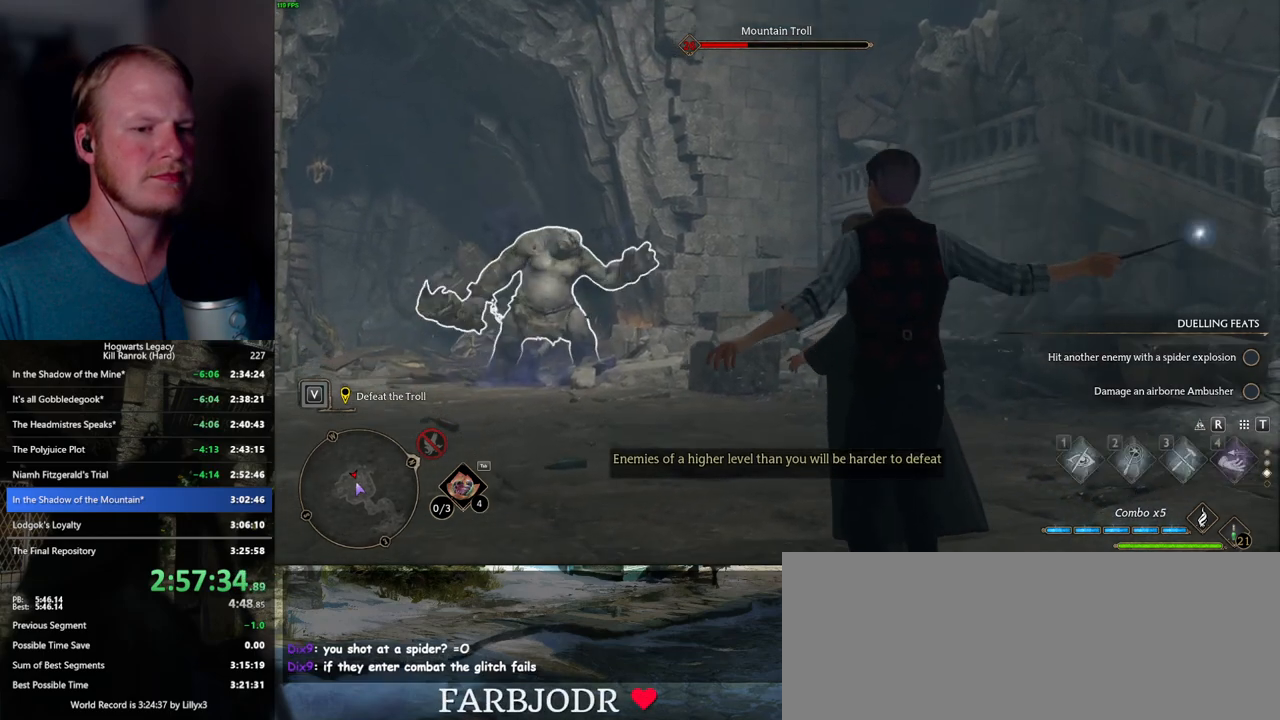
{"keys": ["e"], "mouse": [], "events": [[67, "e", "up"], [150, "e", "down"], [217, "e", "up"], [300, "e", "down"], [384, "e", "up"], [450, "e", "down"]]}
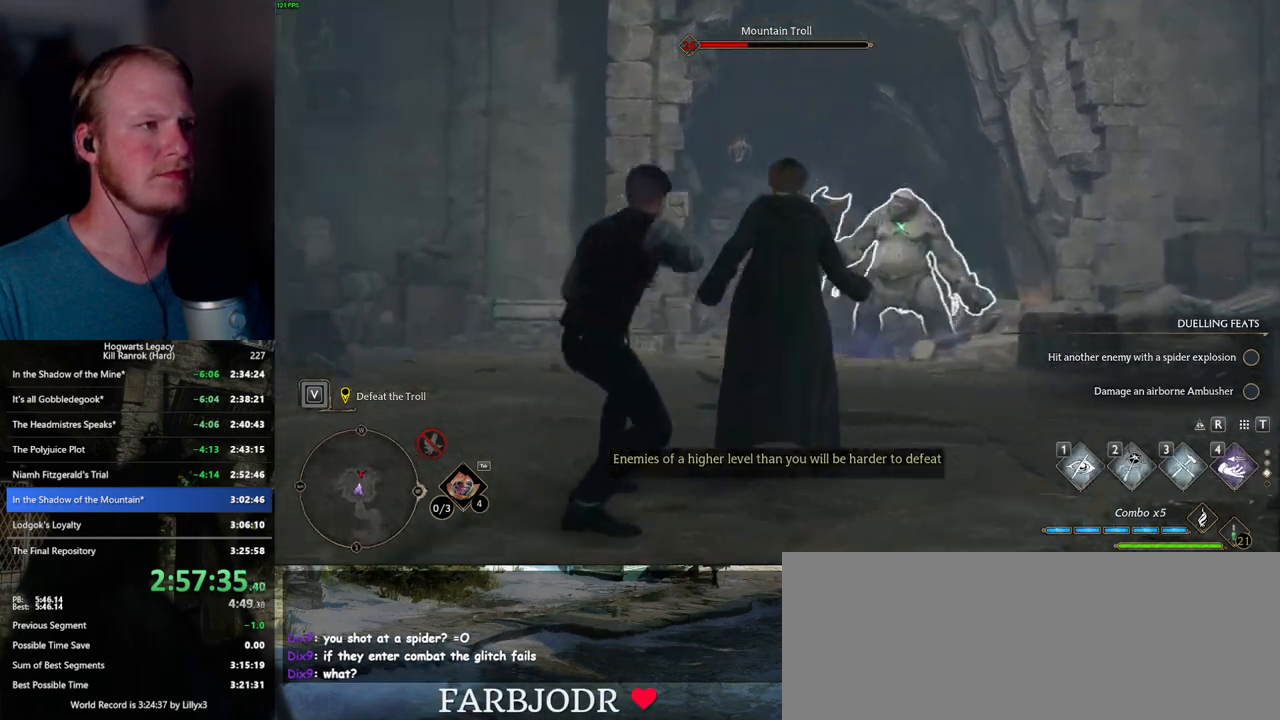
{"keys": [], "mouse": [], "events": [[50, "e", "up"]]}
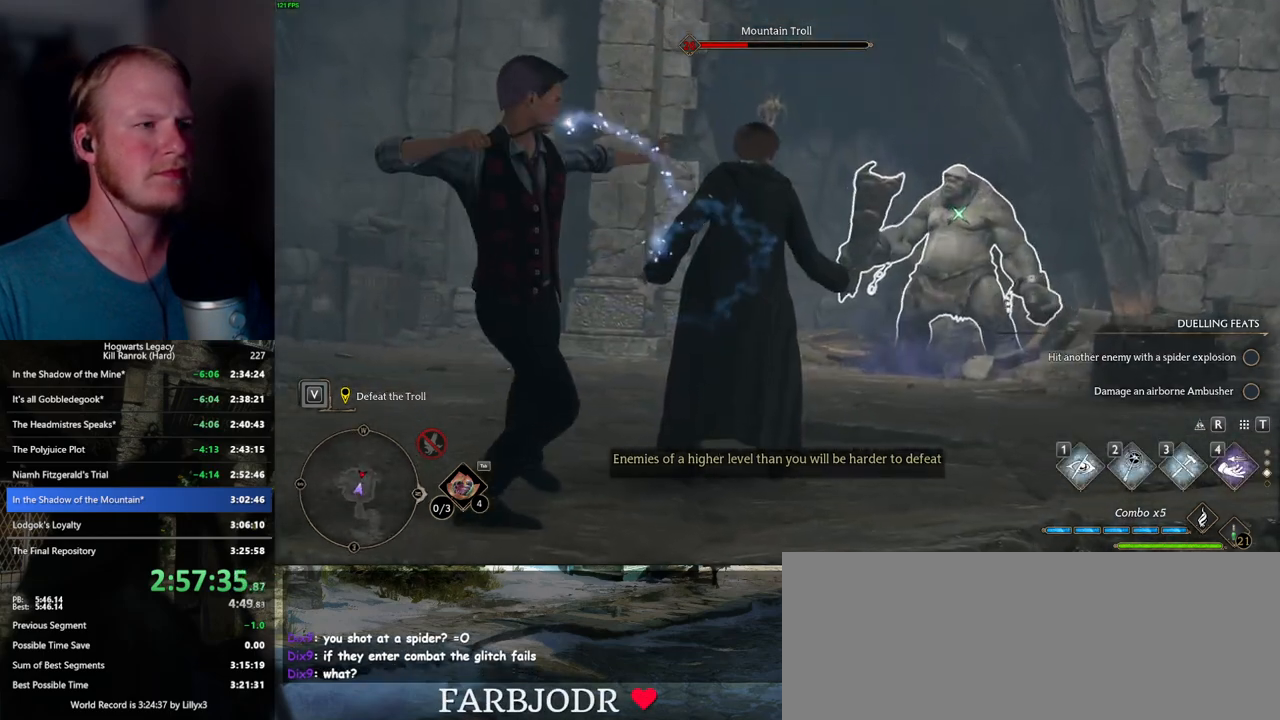
{"keys": ["w"], "mouse": [], "events": [[200, "w", "down"]]}
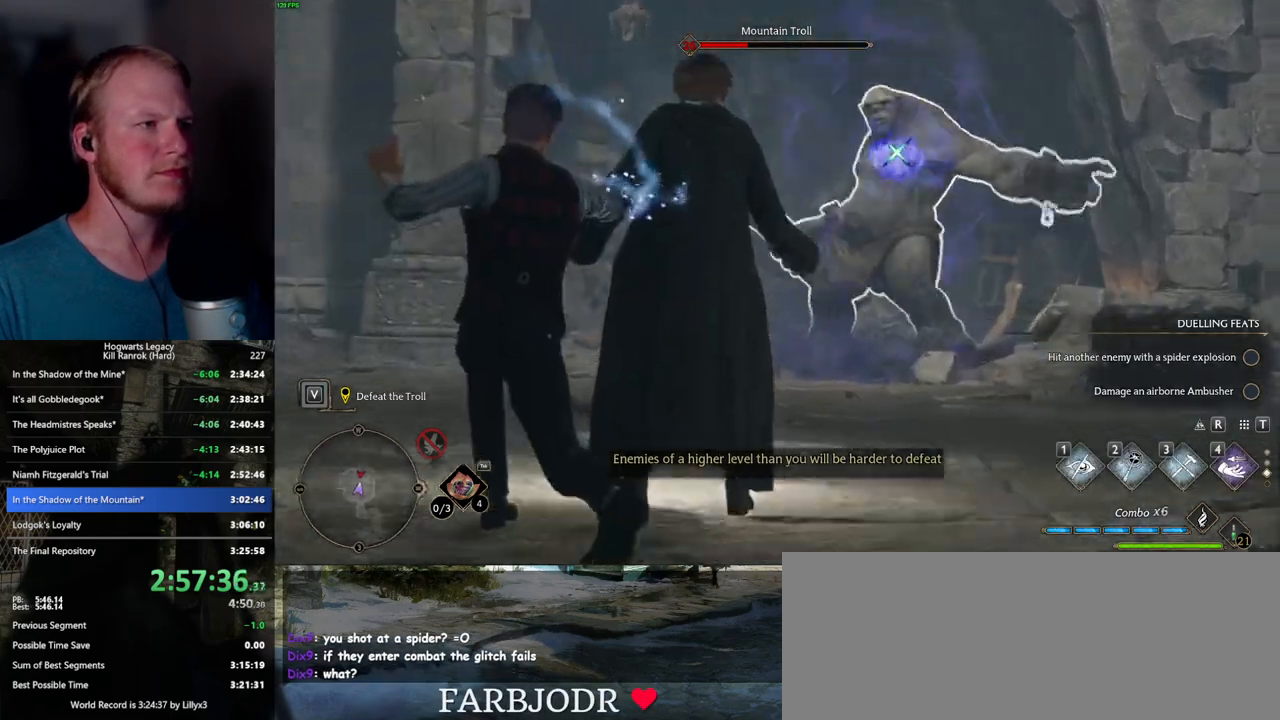
{"keys": ["w"], "mouse": [], "events": []}
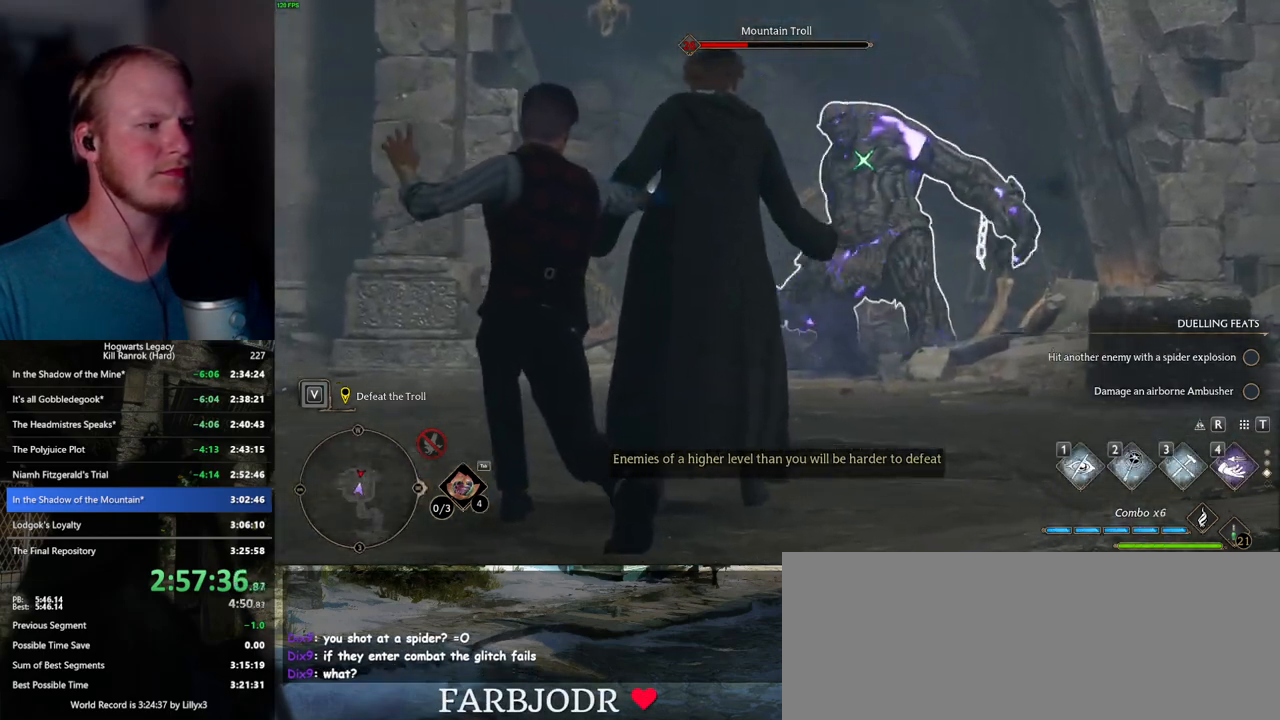
{"keys": ["w"], "mouse": [], "events": [[367, "1", "down"], [467, "1", "up"]]}
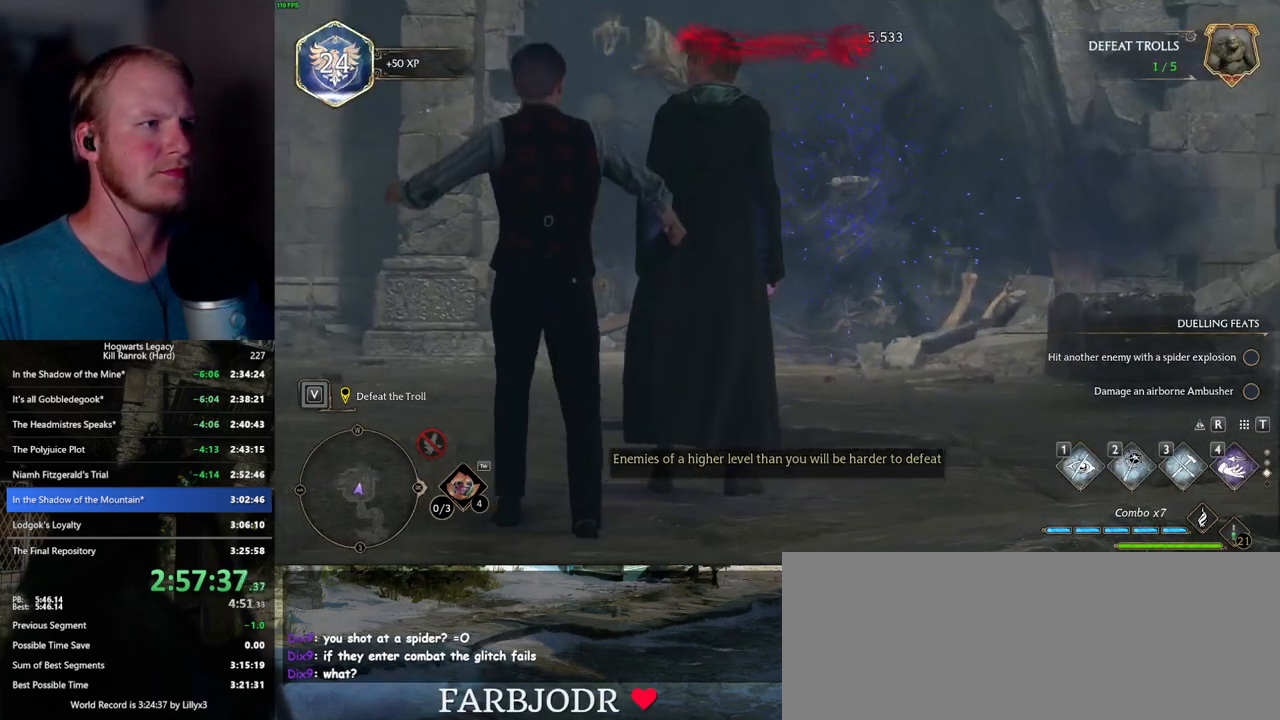
{"keys": ["w"], "mouse": [], "events": []}
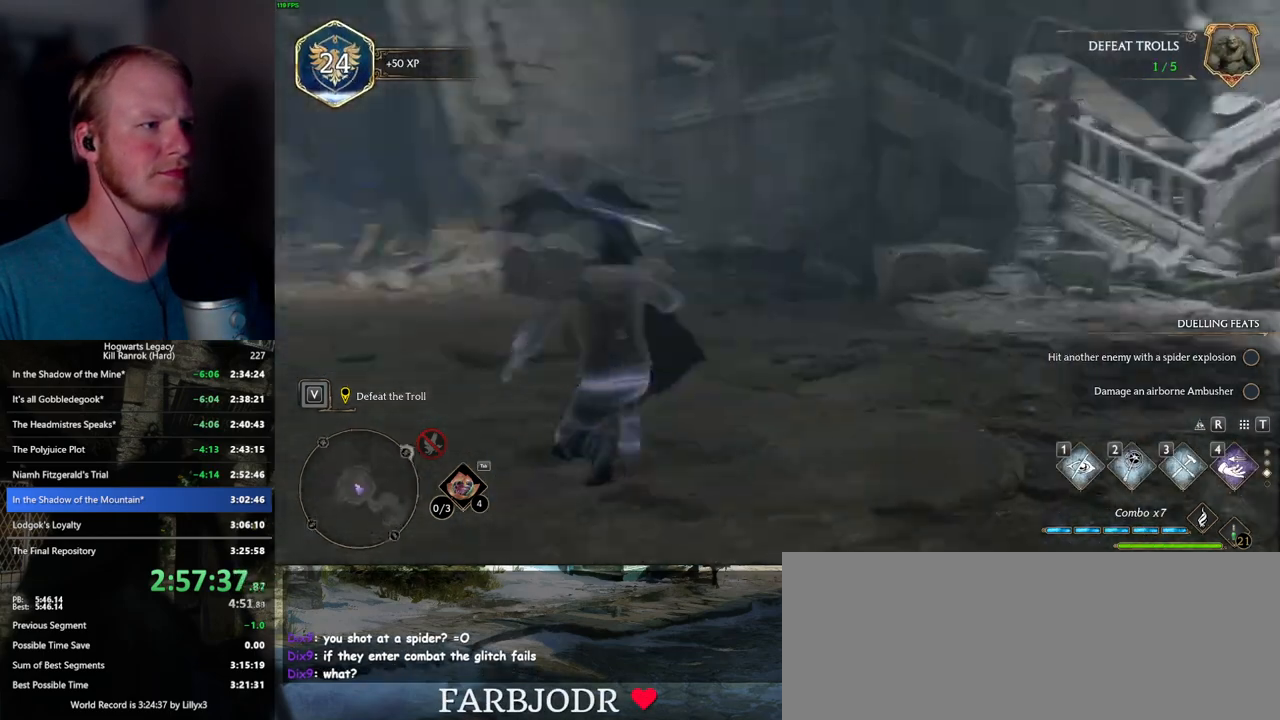
{"keys": ["w"], "mouse": [], "events": [[284, "tab", "down"], [434, "tab", "up"]]}
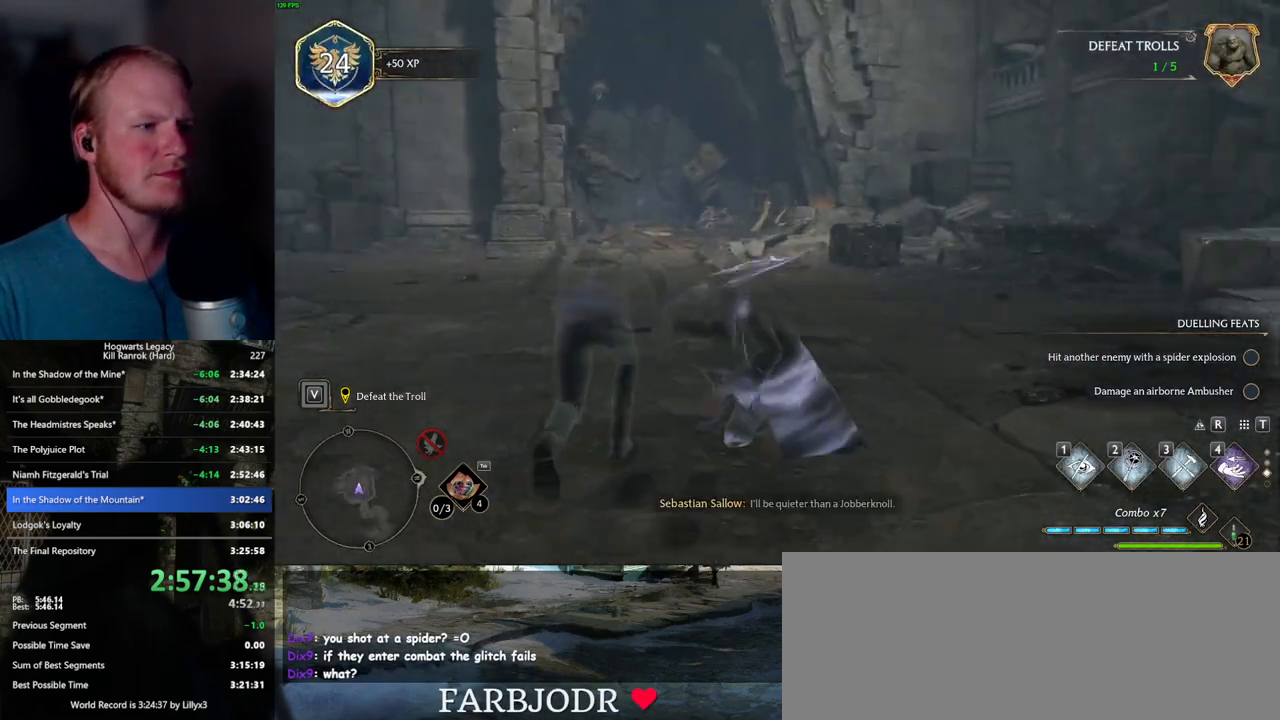
{"keys": ["w"], "mouse": [], "events": [[217, "w", "up"], [417, "w", "down"]]}
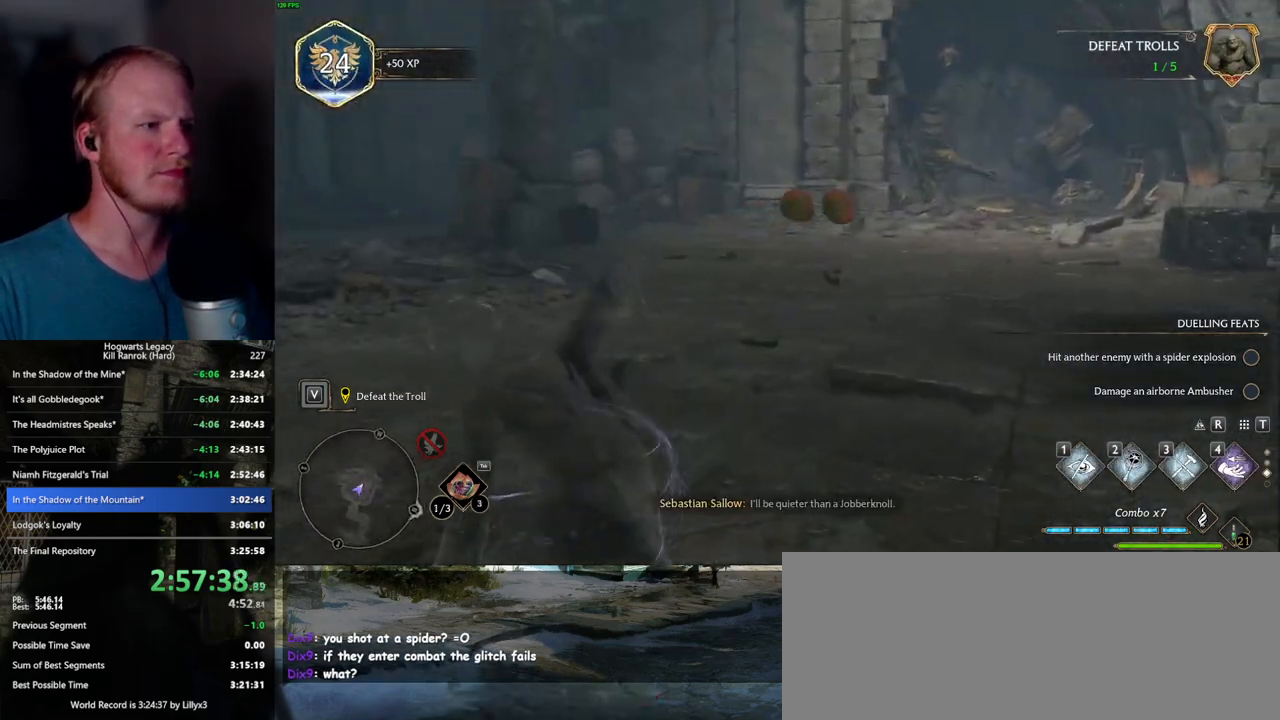
{"keys": [], "mouse": [], "events": [[150, "tab", "down"], [234, "w", "up"], [267, "tab", "up"]]}
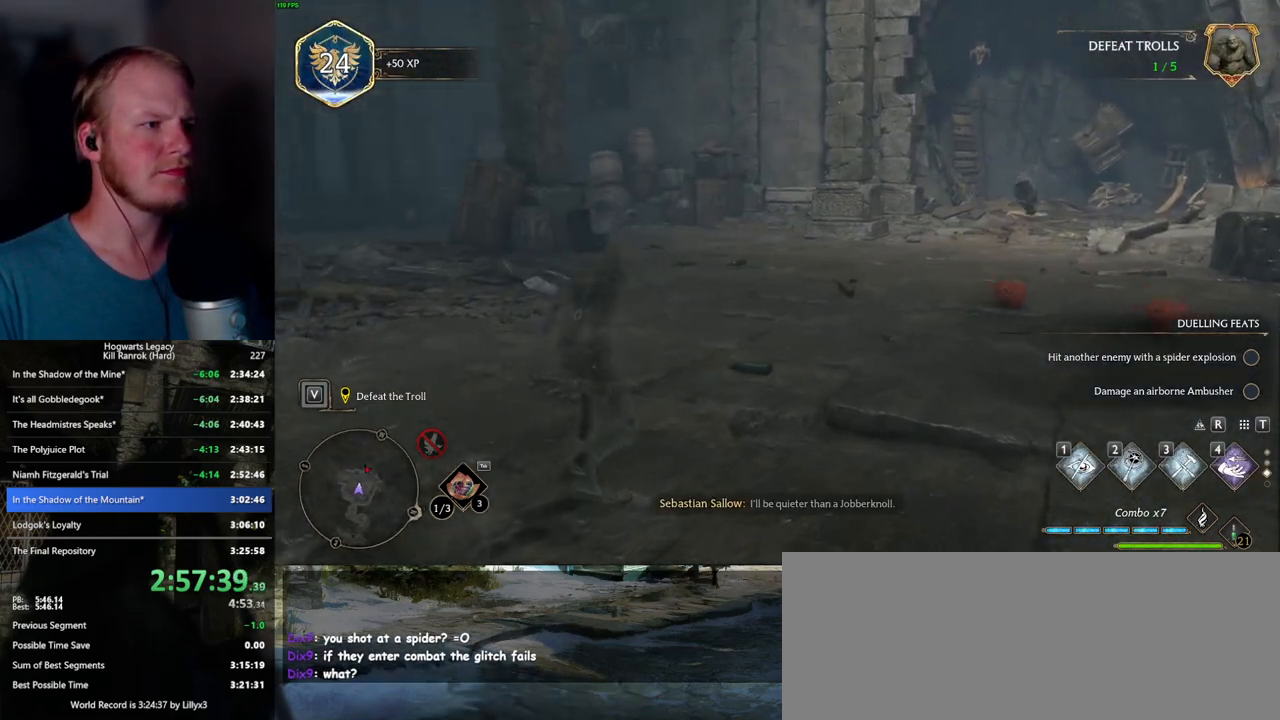
{"keys": [], "mouse": [], "events": [[350, "tab", "down"], [467, "tab", "up"]]}
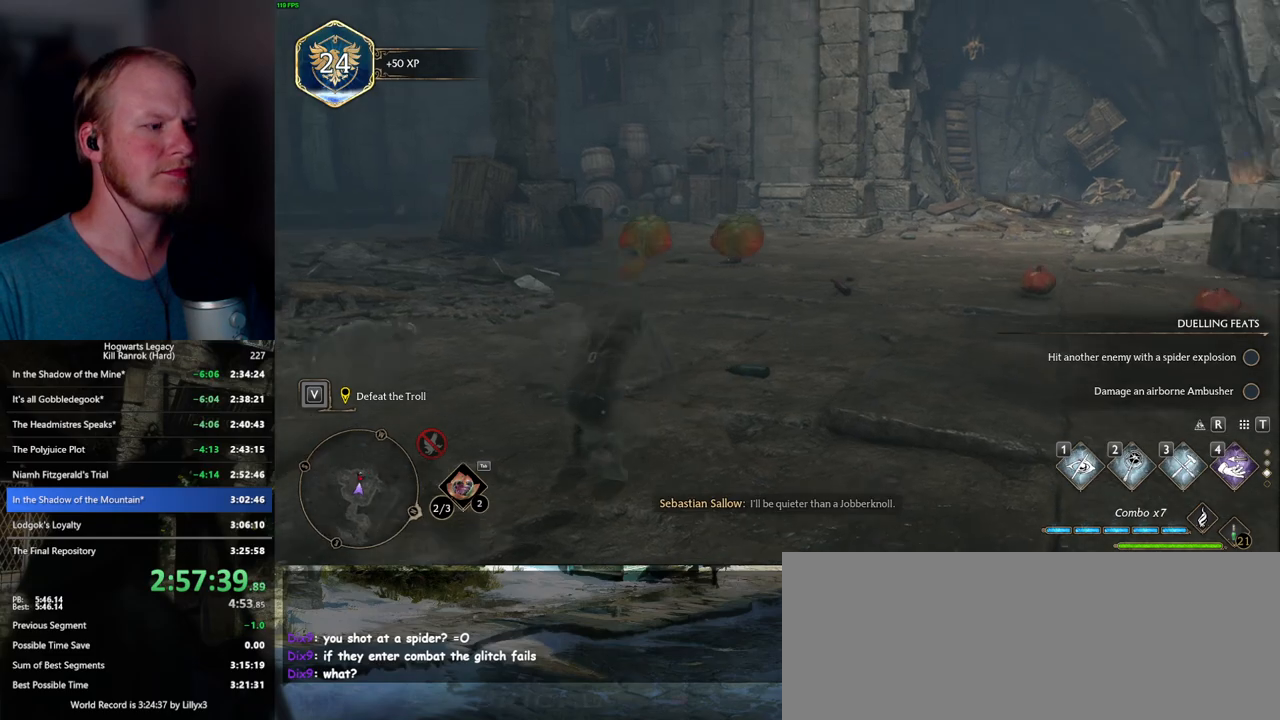
{"keys": ["d", "w"], "mouse": [], "events": [[134, "w", "down"], [350, "d", "down"]]}
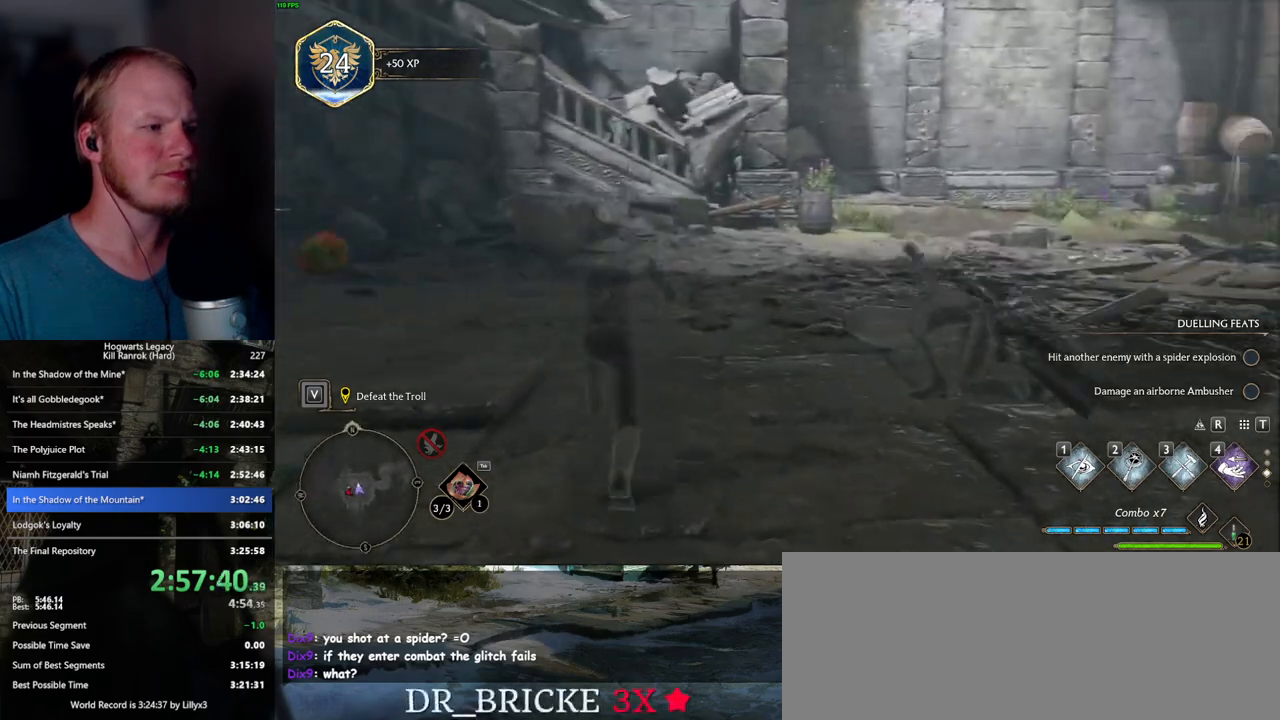
{"keys": ["d", "w"], "mouse": [], "events": [[34, "shift_l", "down"], [167, "mouse_mb5", "down"], [184, "shift_l", "up"], [317, "mouse_mb5", "up"]]}
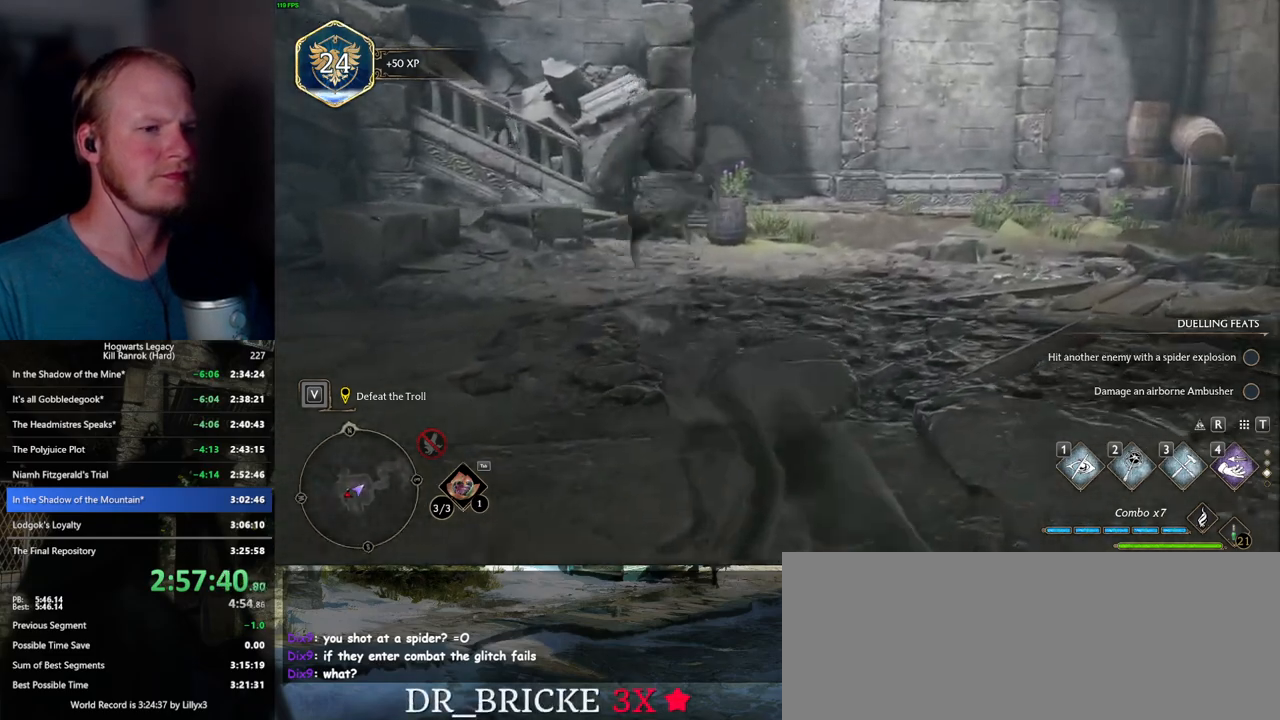
{"keys": ["d", "w"], "mouse": ["mb5"], "events": [[484, "mouse_mb5", "down"]]}
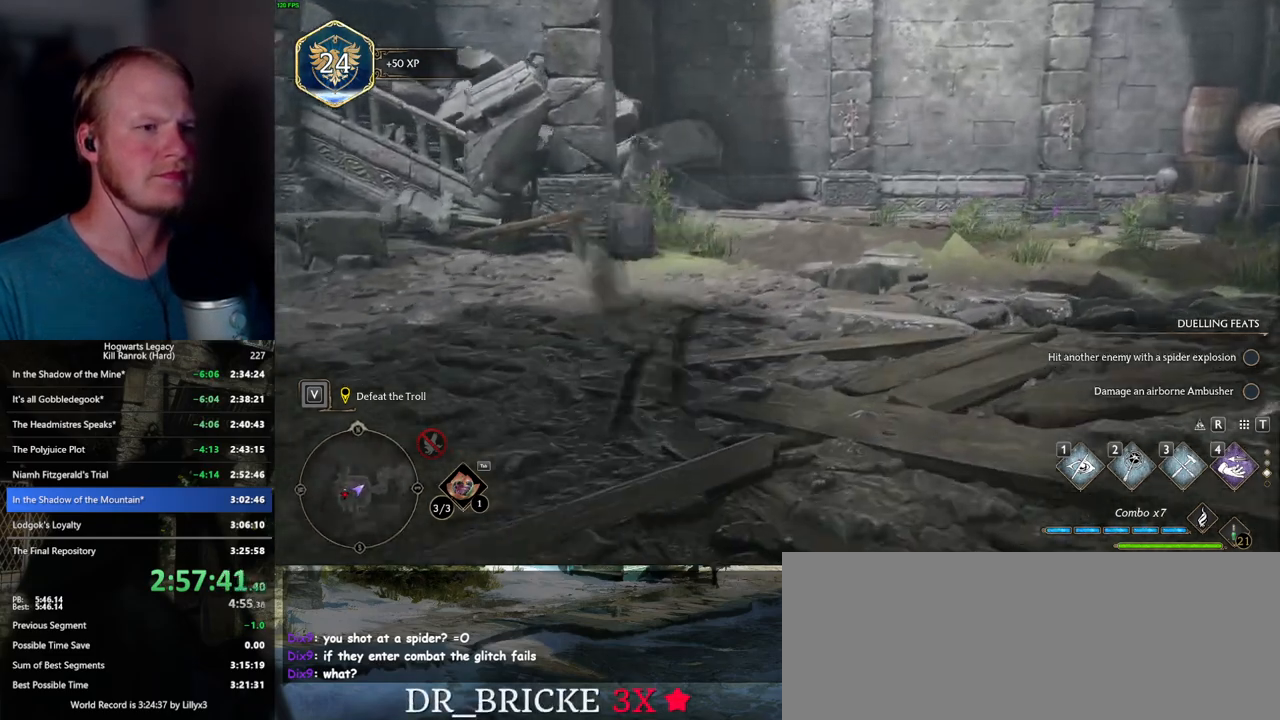
{"keys": ["d", "w"], "mouse": [], "events": [[217, "mouse_mb5", "up"]]}
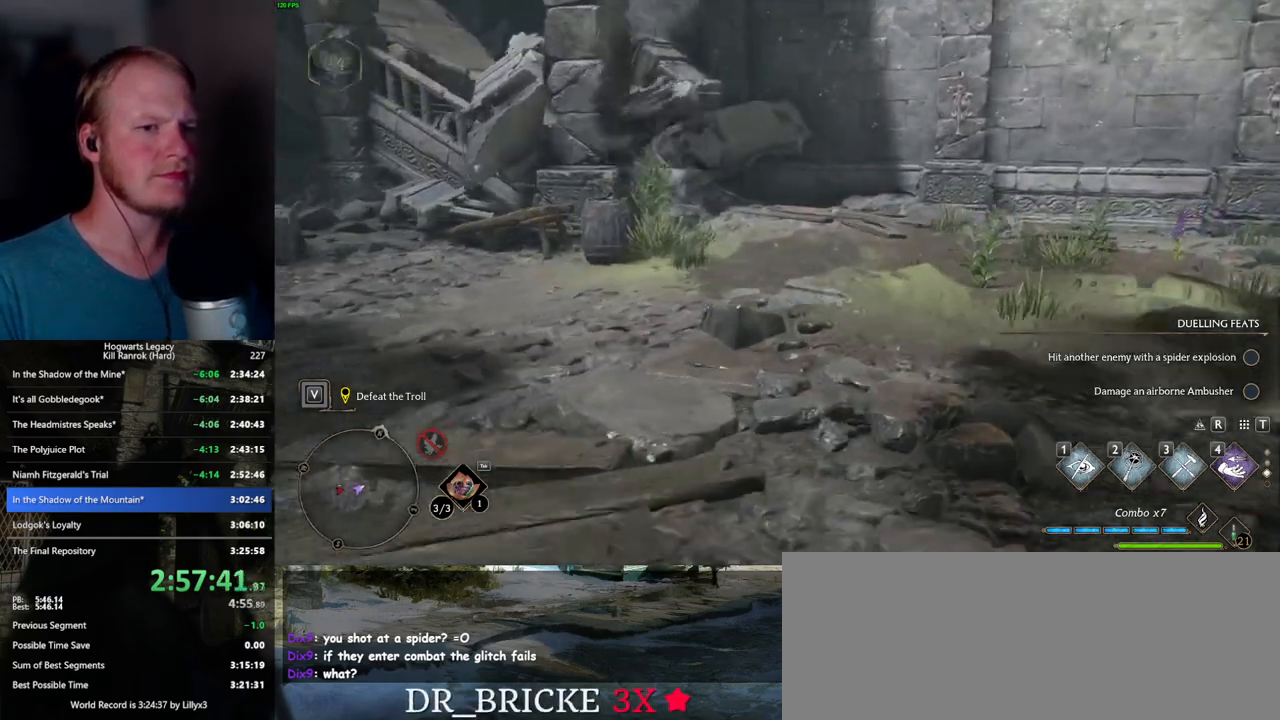
{"keys": ["d", "w"], "mouse": [], "events": [[334, "mouse_mb5", "down"], [434, "mouse_mb5", "up"]]}
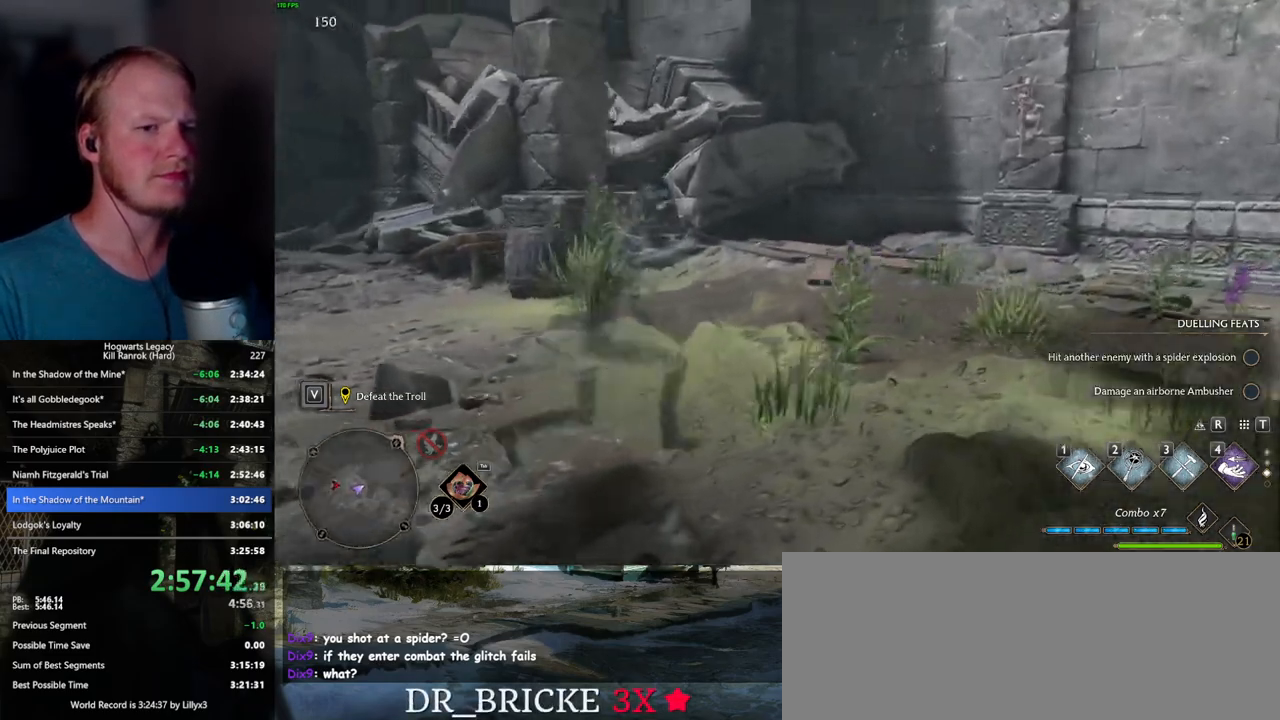
{"keys": ["d"], "mouse": [], "events": [[384, "w", "up"]]}
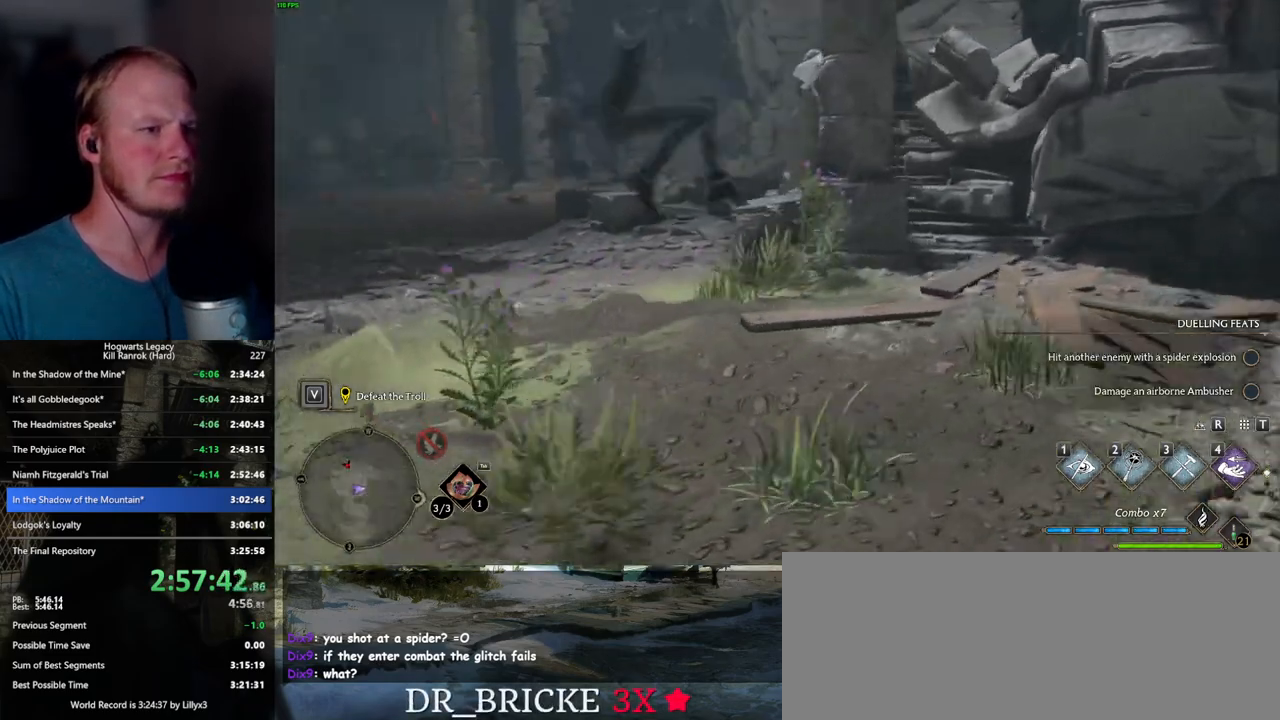
{"keys": [], "mouse": [], "events": [[334, "d", "up"]]}
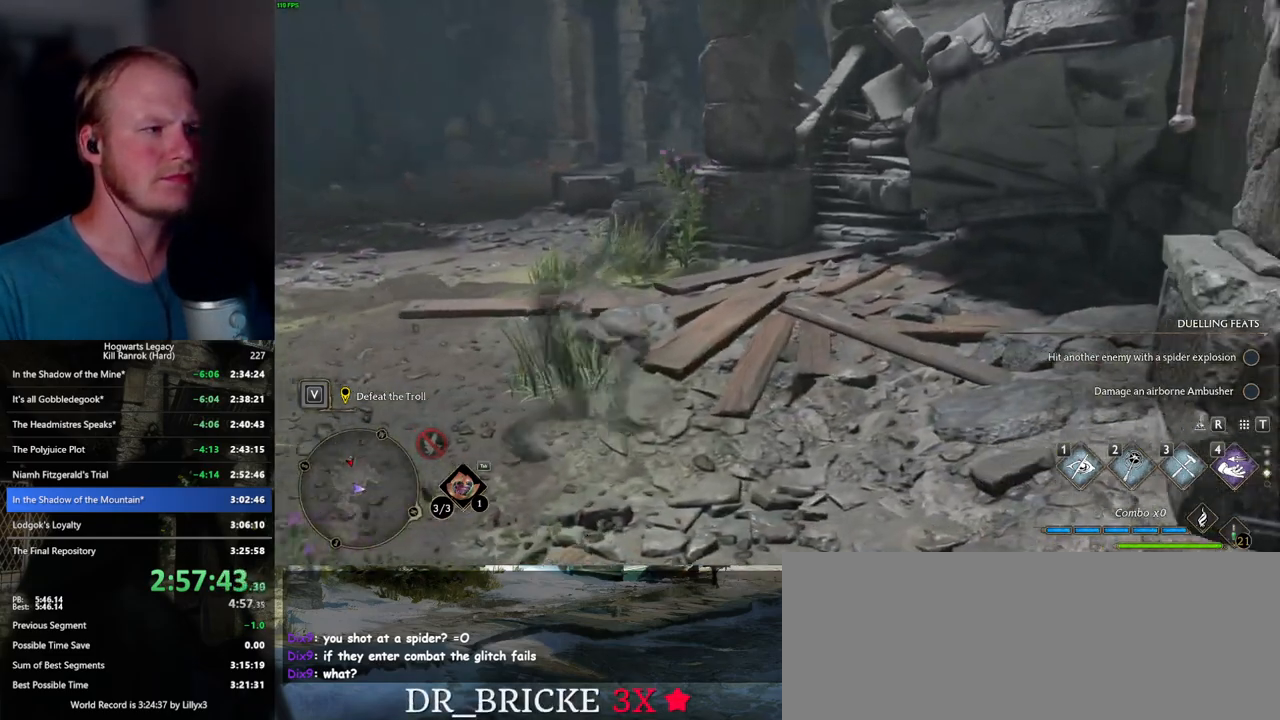
{"keys": [], "mouse": [], "events": []}
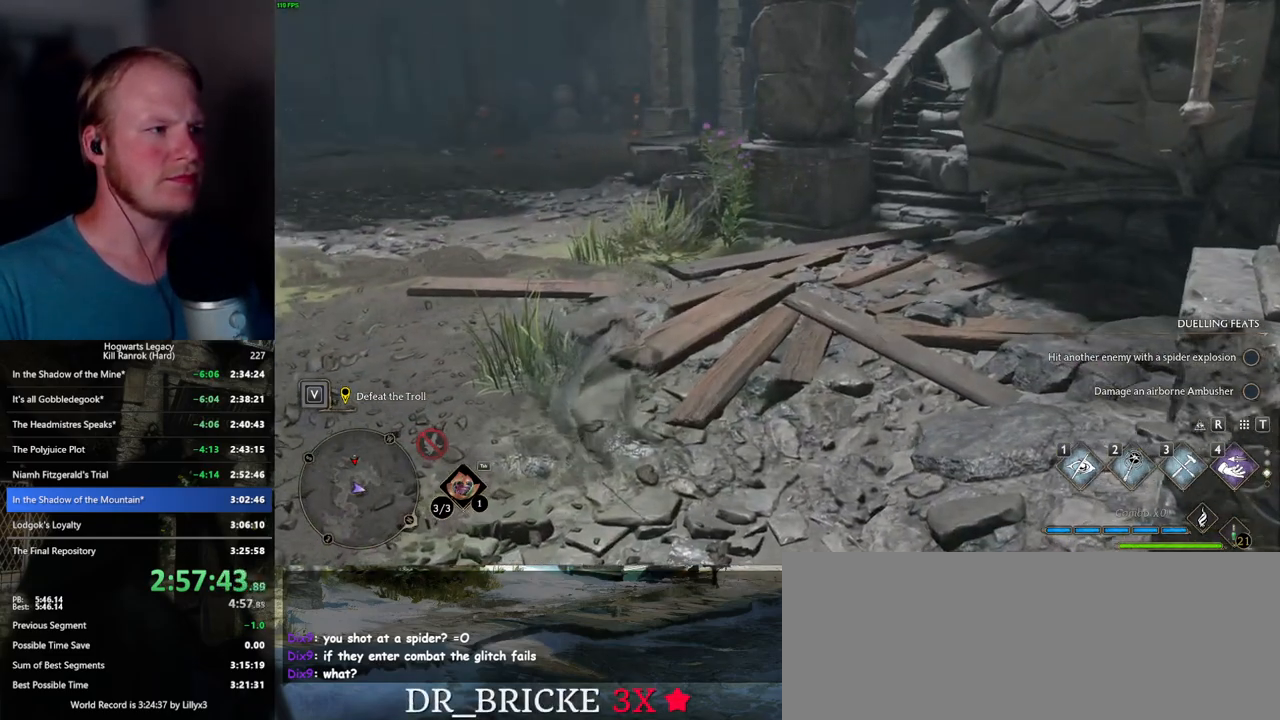
{"keys": ["w"], "mouse": [], "events": [[267, "w", "down"]]}
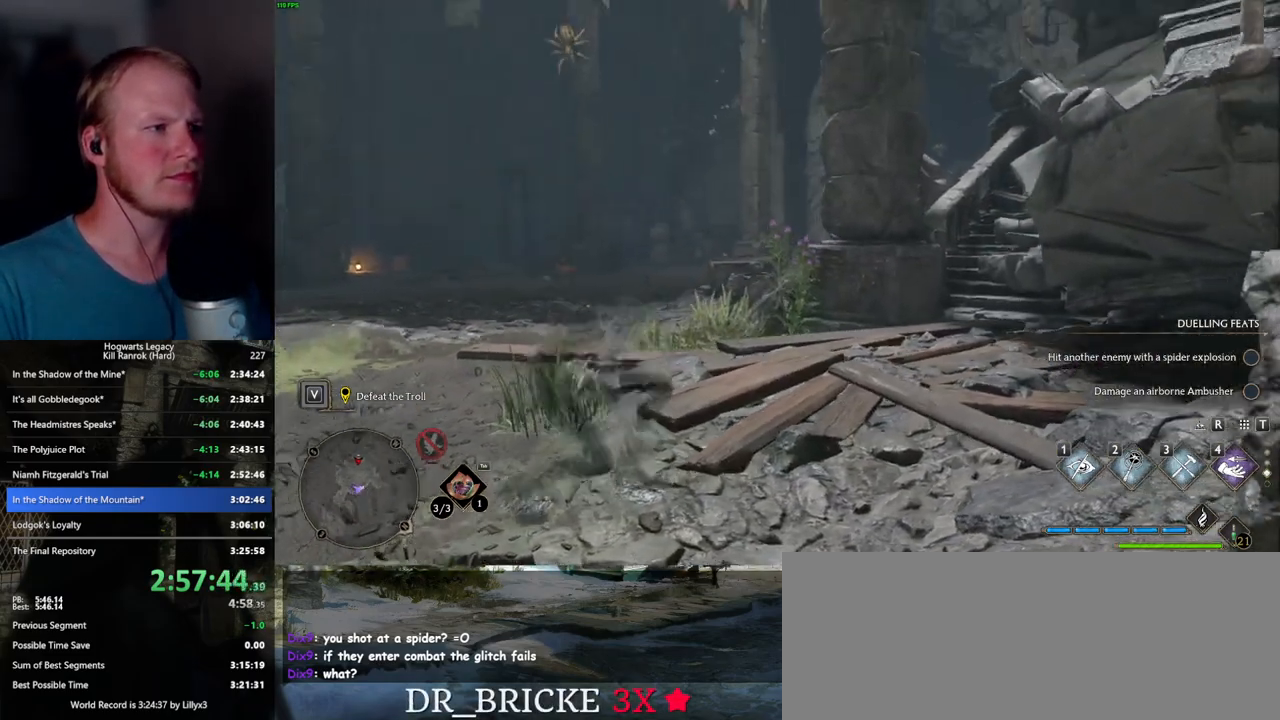
{"keys": [], "mouse": [], "events": [[84, "w", "up"]]}